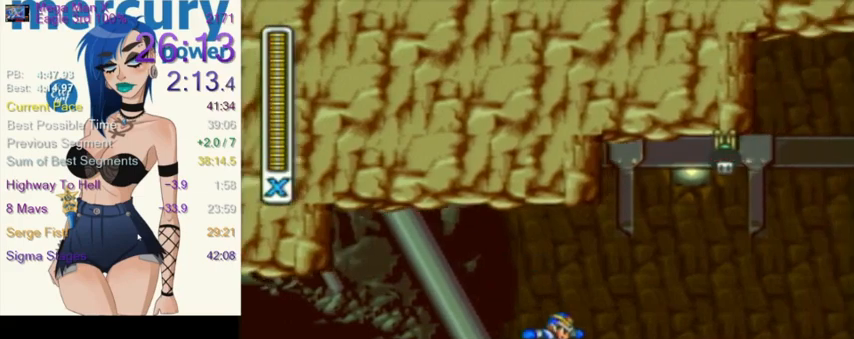
Gameplay with a controller (Nintendo layout); each line is a JSON object with the inputs held at the frame after it. "events" lists button and stick changes between this image and that frame as [ms after this image, input, new state], when the widget could be followed in between. Not read: L3 R3.
{"buttons": ["DPAD_RIGHT"], "events": [[133, "L1", "down"], [133, "R1", "down"], [333, "R1", "up"], [400, "L1", "up"]]}
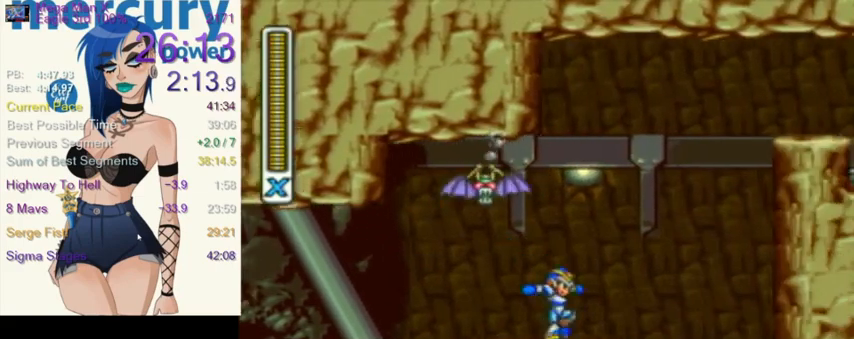
{"buttons": ["L1", "DPAD_RIGHT"], "events": [[100, "R1", "down"], [134, "L1", "down"], [501, "R1", "up"]]}
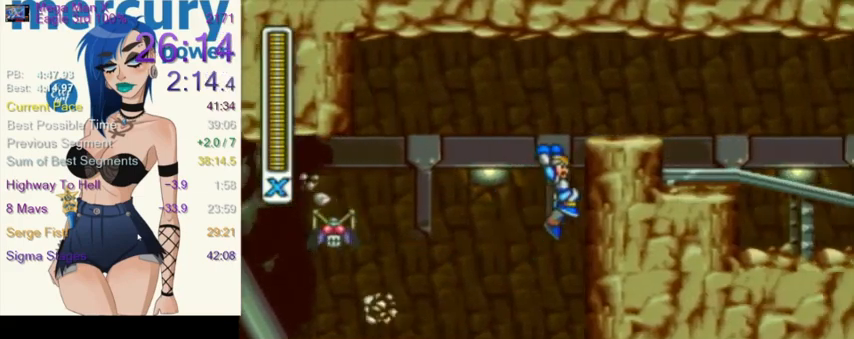
{"buttons": ["L1", "R1", "DPAD_RIGHT"], "events": [[67, "L1", "up"], [133, "L1", "down"], [133, "R1", "down"]]}
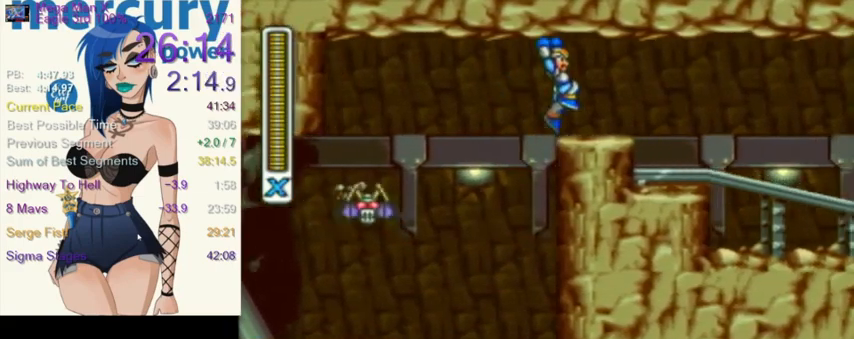
{"buttons": ["R1", "DPAD_RIGHT"], "events": [[67, "Y", "down"], [100, "R1", "up"], [200, "L1", "up"], [200, "Y", "up"], [467, "R1", "down"]]}
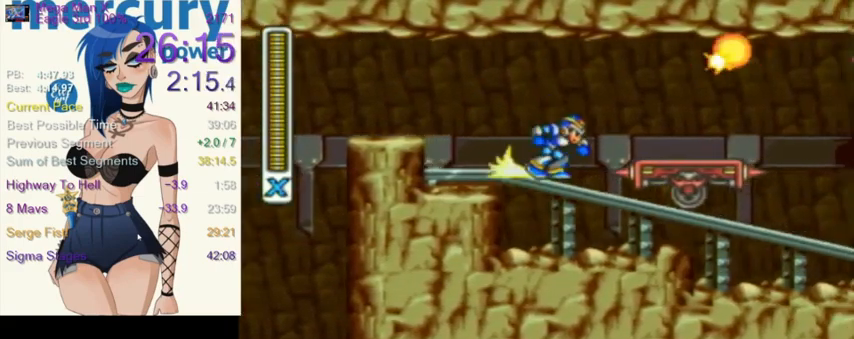
{"buttons": [], "events": [[33, "L1", "down"], [200, "R1", "up"], [233, "Y", "down"], [333, "L1", "up"], [367, "DPAD_RIGHT", "up"], [367, "Y", "up"]]}
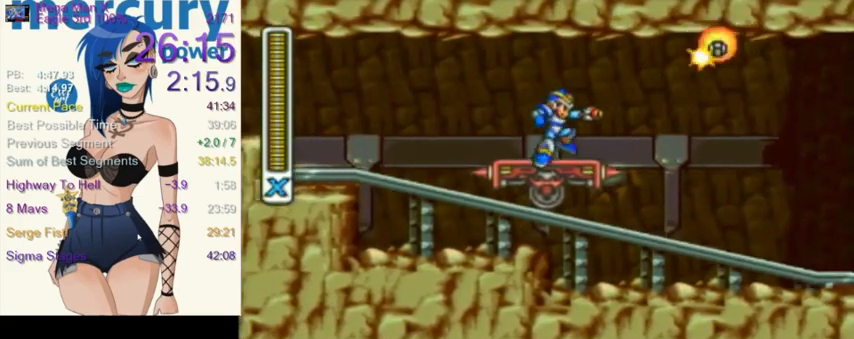
{"buttons": [], "events": []}
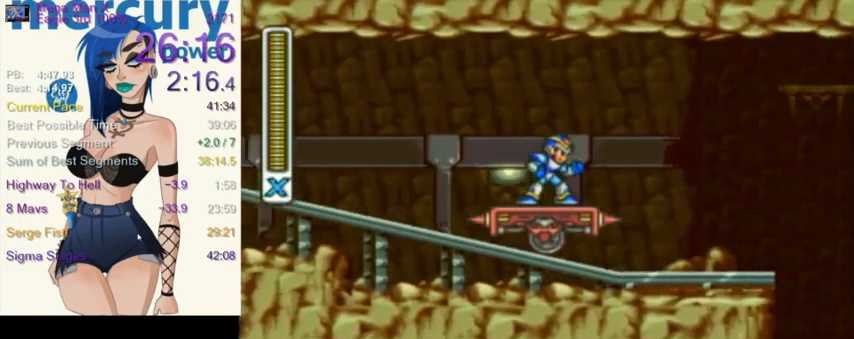
{"buttons": [], "events": [[267, "Y", "down"], [367, "Y", "up"]]}
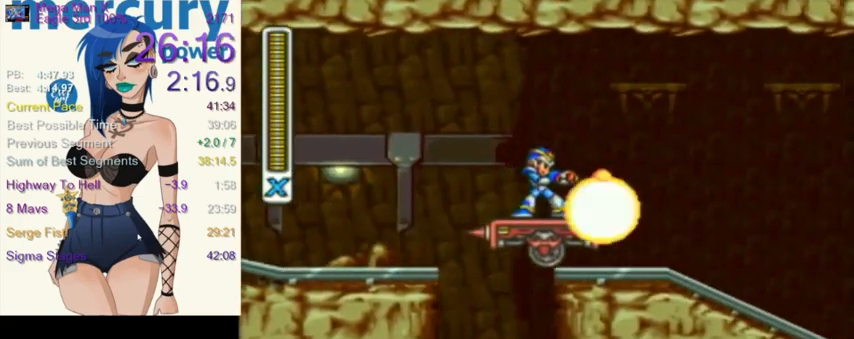
{"buttons": [], "events": [[34, "Y", "down"], [134, "Y", "up"], [200, "DPAD_LEFT", "down"], [301, "DPAD_LEFT", "up"]]}
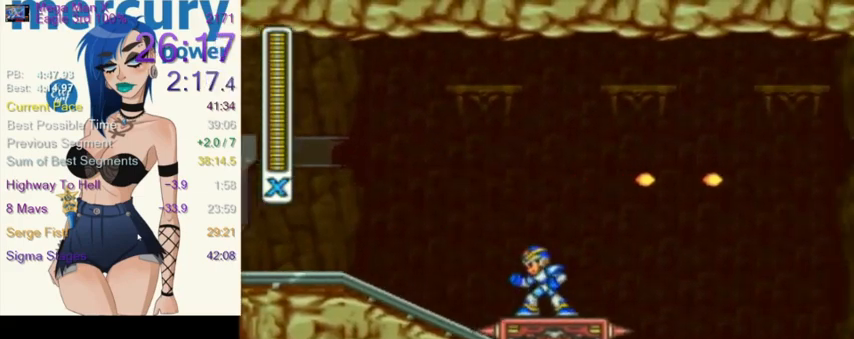
{"buttons": [], "events": []}
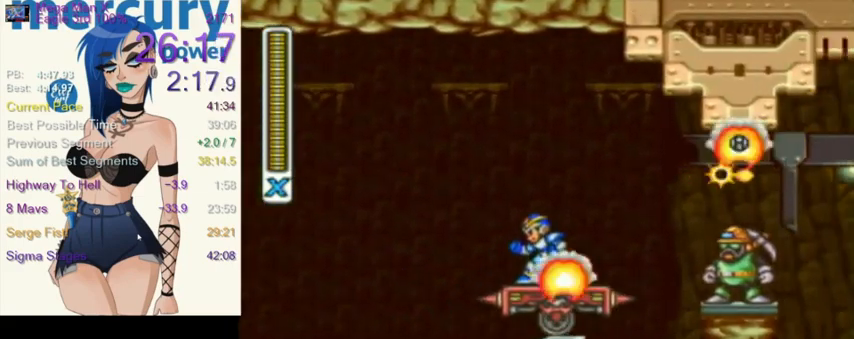
{"buttons": [], "events": []}
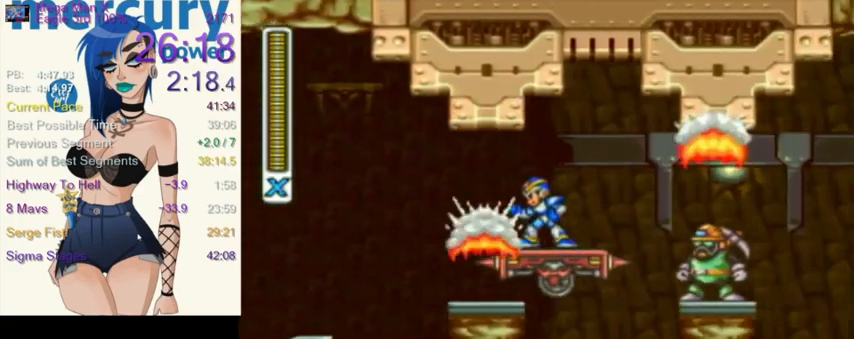
{"buttons": [], "events": []}
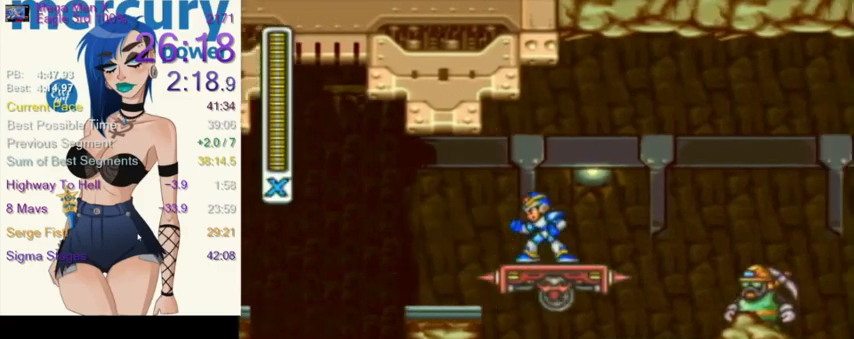
{"buttons": [], "events": []}
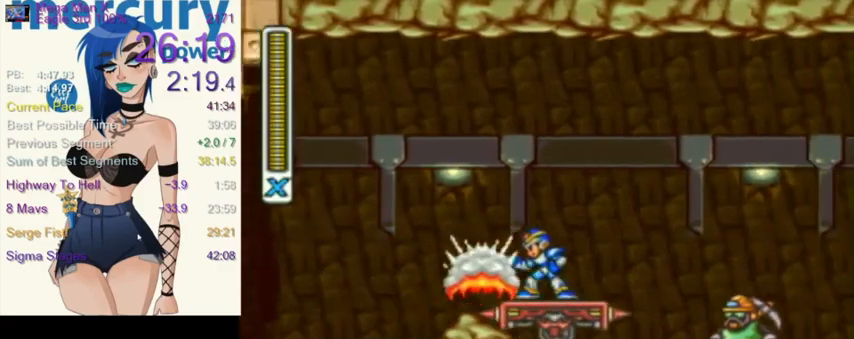
{"buttons": ["L1"], "events": [[133, "L1", "down"]]}
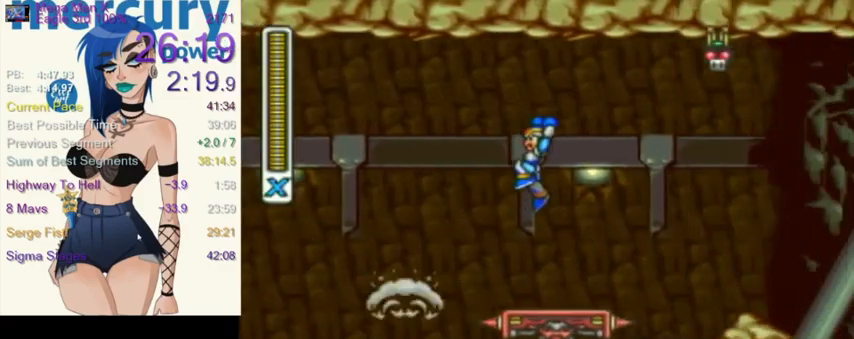
{"buttons": ["L1"], "events": [[334, "L1", "up"], [367, "DPAD_LEFT", "down"], [467, "L1", "down"], [501, "DPAD_LEFT", "up"]]}
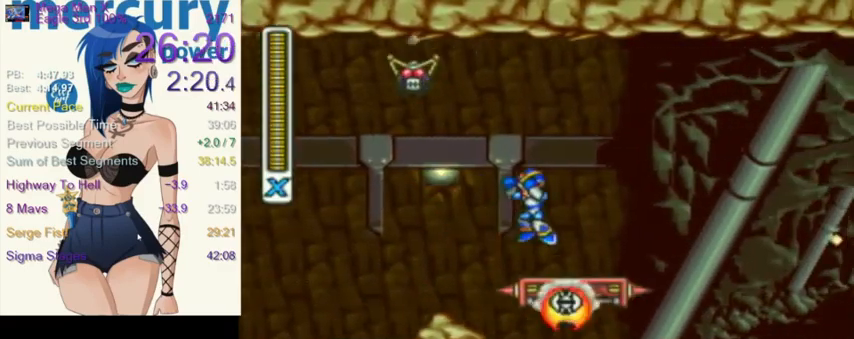
{"buttons": ["L1"], "events": []}
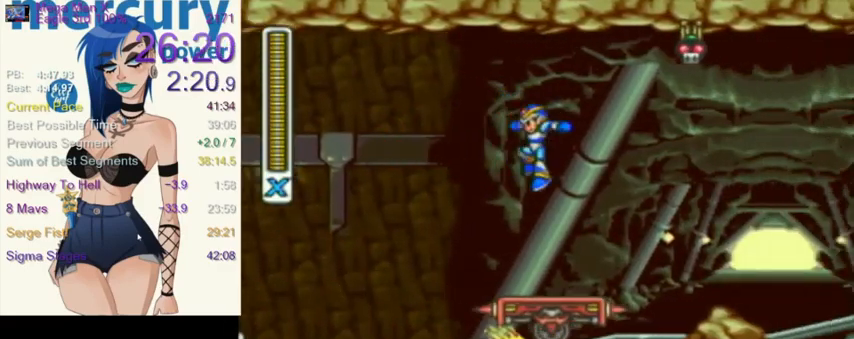
{"buttons": ["L1"], "events": [[267, "L1", "up"], [301, "DPAD_LEFT", "down"], [401, "L1", "down"], [434, "DPAD_LEFT", "up"]]}
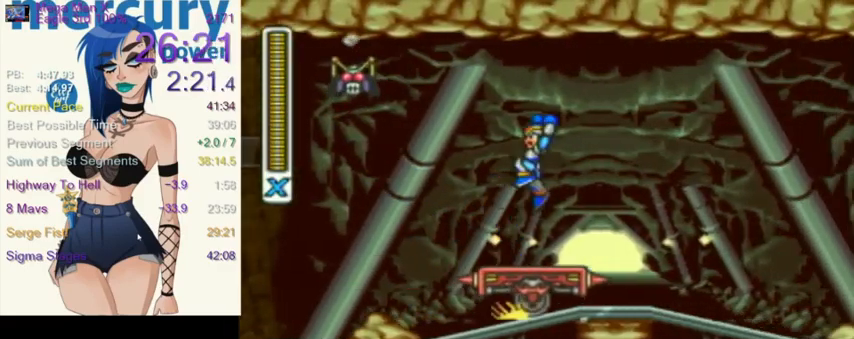
{"buttons": ["L1"], "events": []}
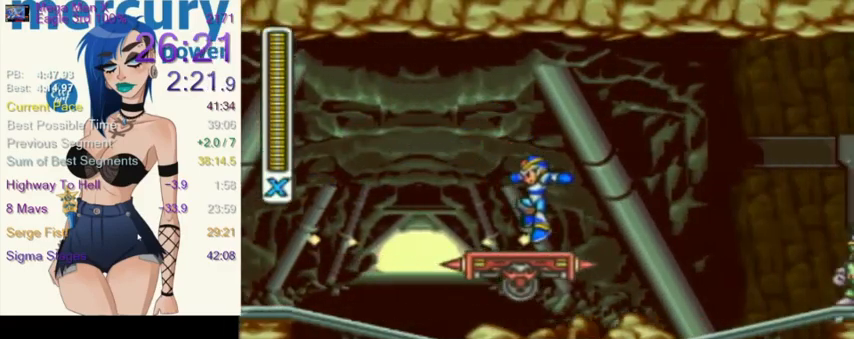
{"buttons": ["L1"], "events": [[67, "DPAD_LEFT", "down"], [134, "L1", "up"], [234, "L1", "down"], [267, "DPAD_LEFT", "up"]]}
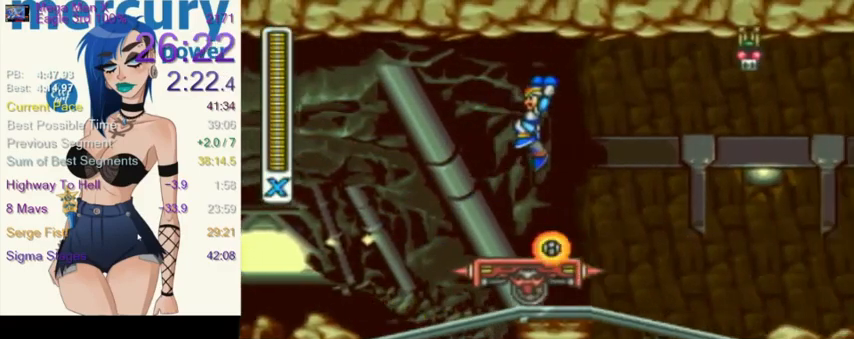
{"buttons": [], "events": [[233, "L1", "up"], [267, "DPAD_LEFT", "down"], [333, "DPAD_LEFT", "up"]]}
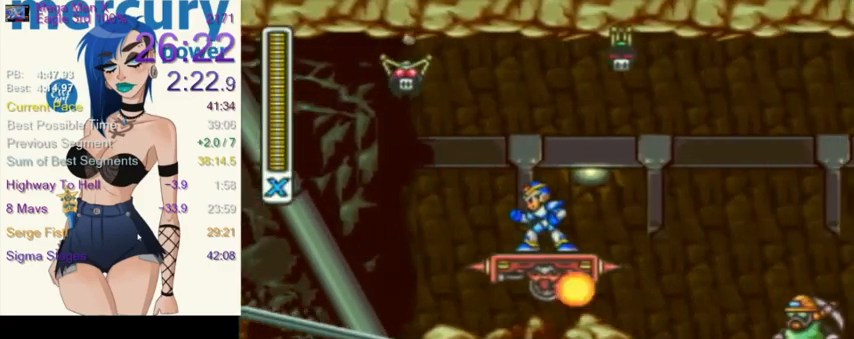
{"buttons": ["L1"], "events": [[167, "L1", "down"]]}
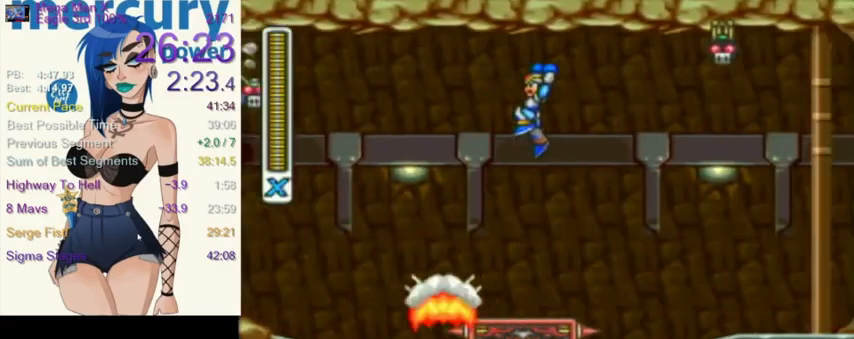
{"buttons": ["L1"], "events": [[333, "DPAD_LEFT", "down"], [400, "L1", "up"], [500, "DPAD_LEFT", "up"], [500, "L1", "down"]]}
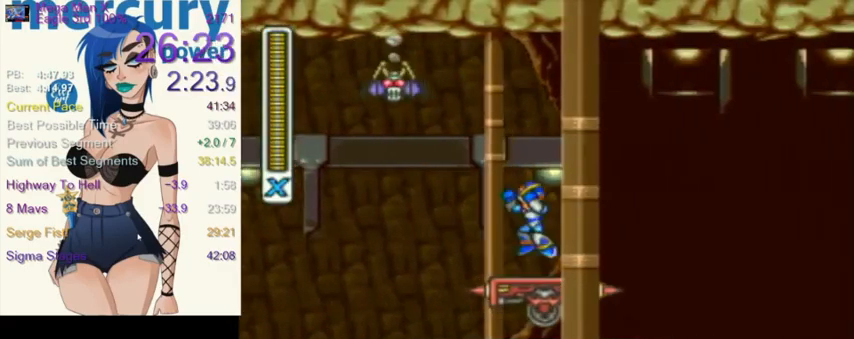
{"buttons": ["L1"], "events": [[100, "L1", "up"], [301, "DPAD_LEFT", "down"], [401, "DPAD_LEFT", "up"], [434, "L1", "down"]]}
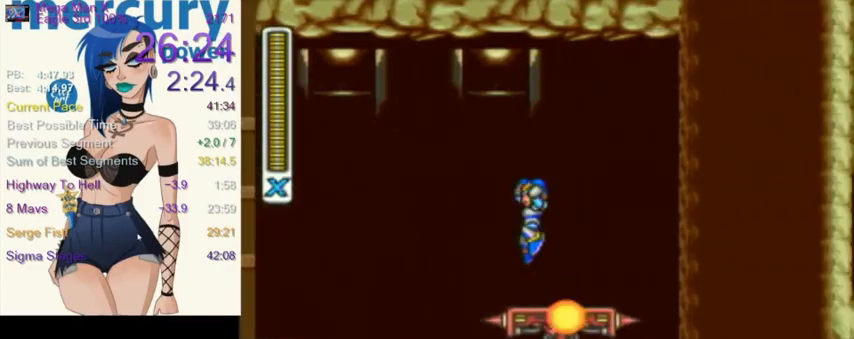
{"buttons": [], "events": [[33, "L1", "up"]]}
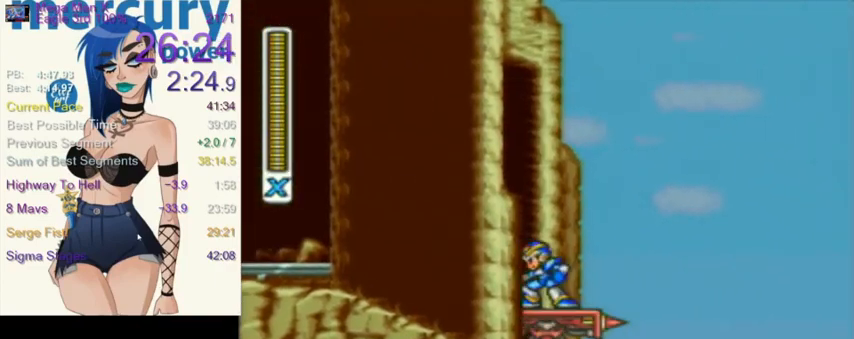
{"buttons": [], "events": [[100, "DPAD_RIGHT", "down"], [167, "DPAD_RIGHT", "up"]]}
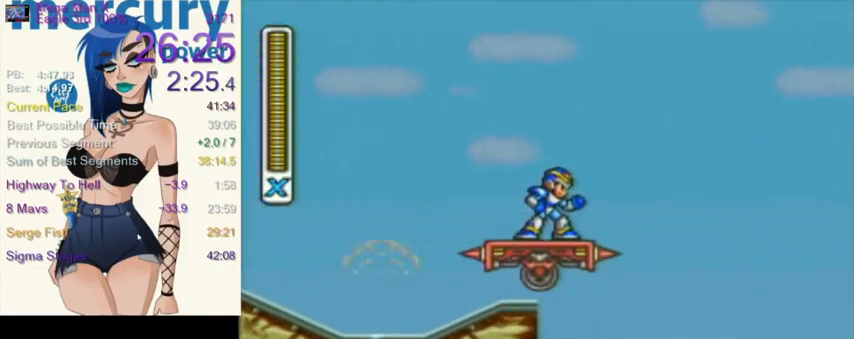
{"buttons": [], "events": []}
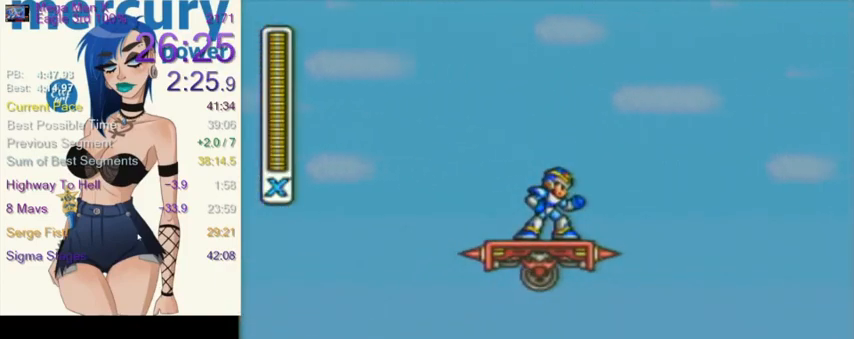
{"buttons": ["L1", "DPAD_RIGHT"], "events": [[134, "R1", "down"], [167, "DPAD_RIGHT", "down"], [167, "DPAD_UP", "down"], [167, "L1", "down"], [267, "DPAD_UP", "up"], [434, "R1", "up"]]}
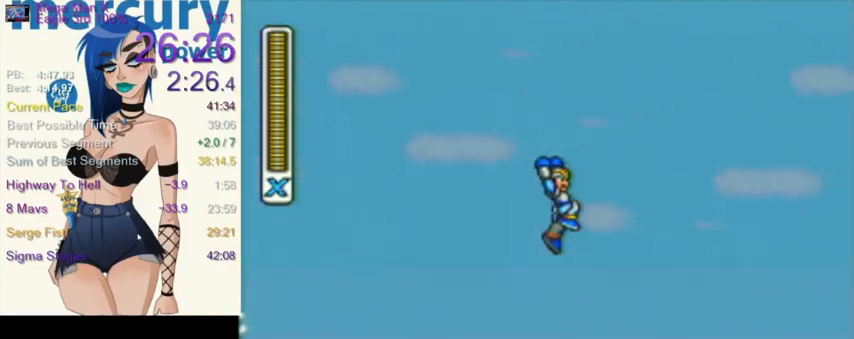
{"buttons": ["L1", "R1", "DPAD_UP", "DPAD_LEFT"], "events": [[400, "L1", "up"], [467, "R1", "down"], [500, "DPAD_LEFT", "down"], [500, "DPAD_RIGHT", "up"], [500, "DPAD_UP", "down"], [500, "L1", "down"]]}
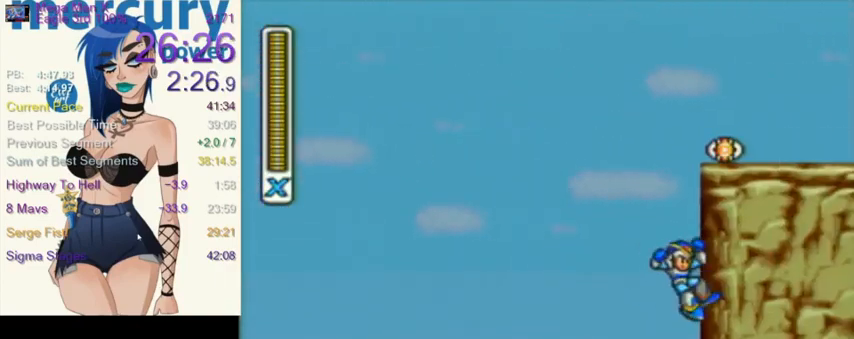
{"buttons": [], "events": [[34, "DPAD_UP", "up"], [67, "R1", "up"], [134, "L1", "up"], [301, "DPAD_LEFT", "up"]]}
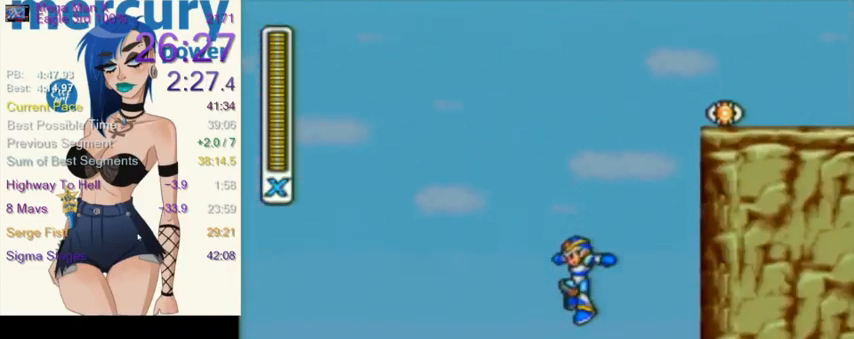
{"buttons": [], "events": [[100, "DPAD_LEFT", "down"], [133, "DPAD_LEFT", "up"]]}